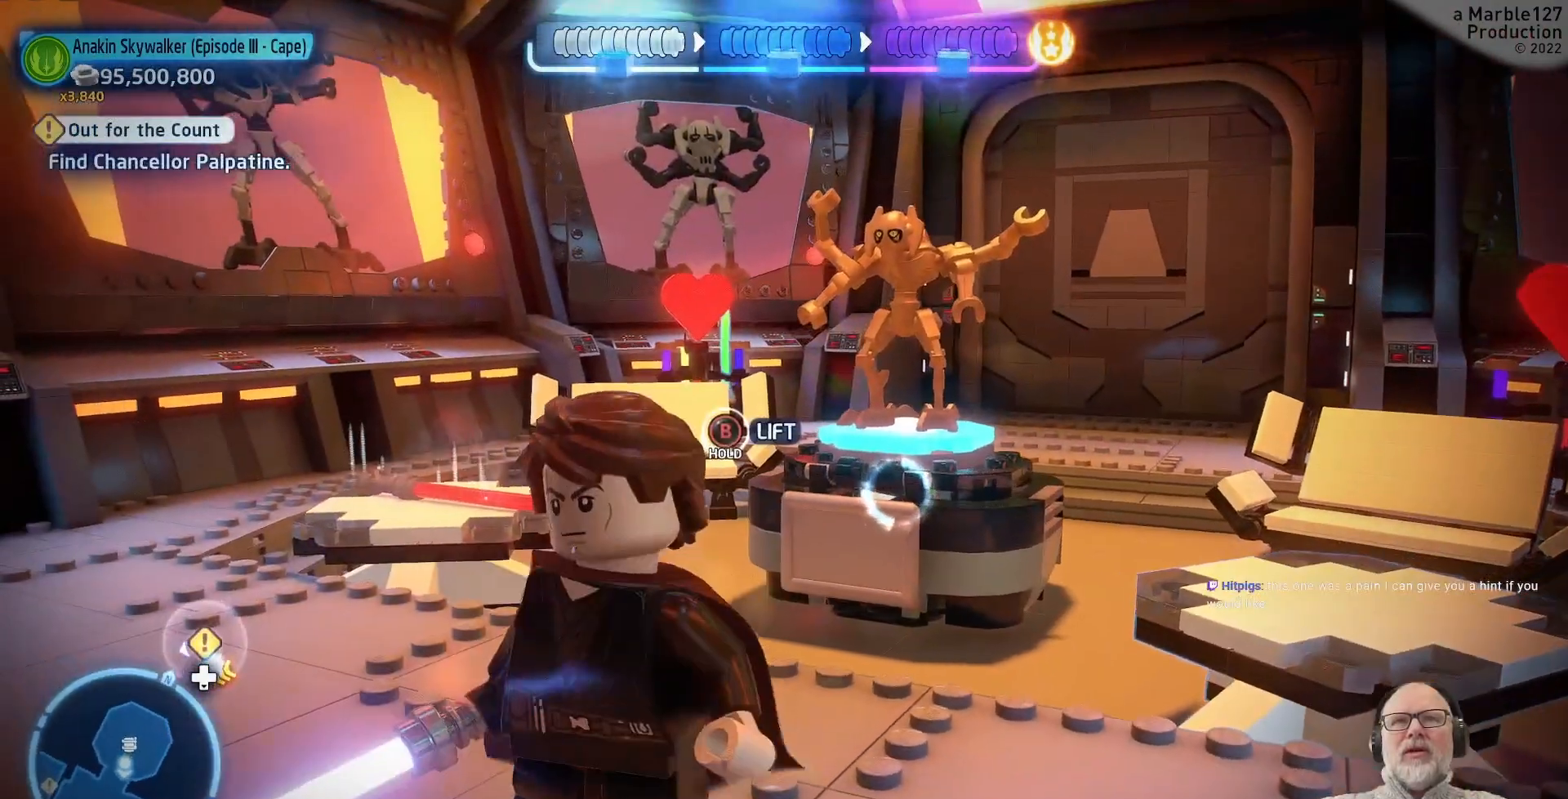
Gameplay with a controller (Xbox layout); each line is a JSON object with the inputs held at the frame after it (dt_ms = milliseconds from this image to that frame). "events" lists button and stick changes between this image and that frame as [ms after this image, input, new state], when the widget could be followed in between. Not read: B L1 L2 L3 R2 R3.
{"dt_ms": 500, "buttons": [], "left_stick": "center", "right_stick": "center", "events": []}
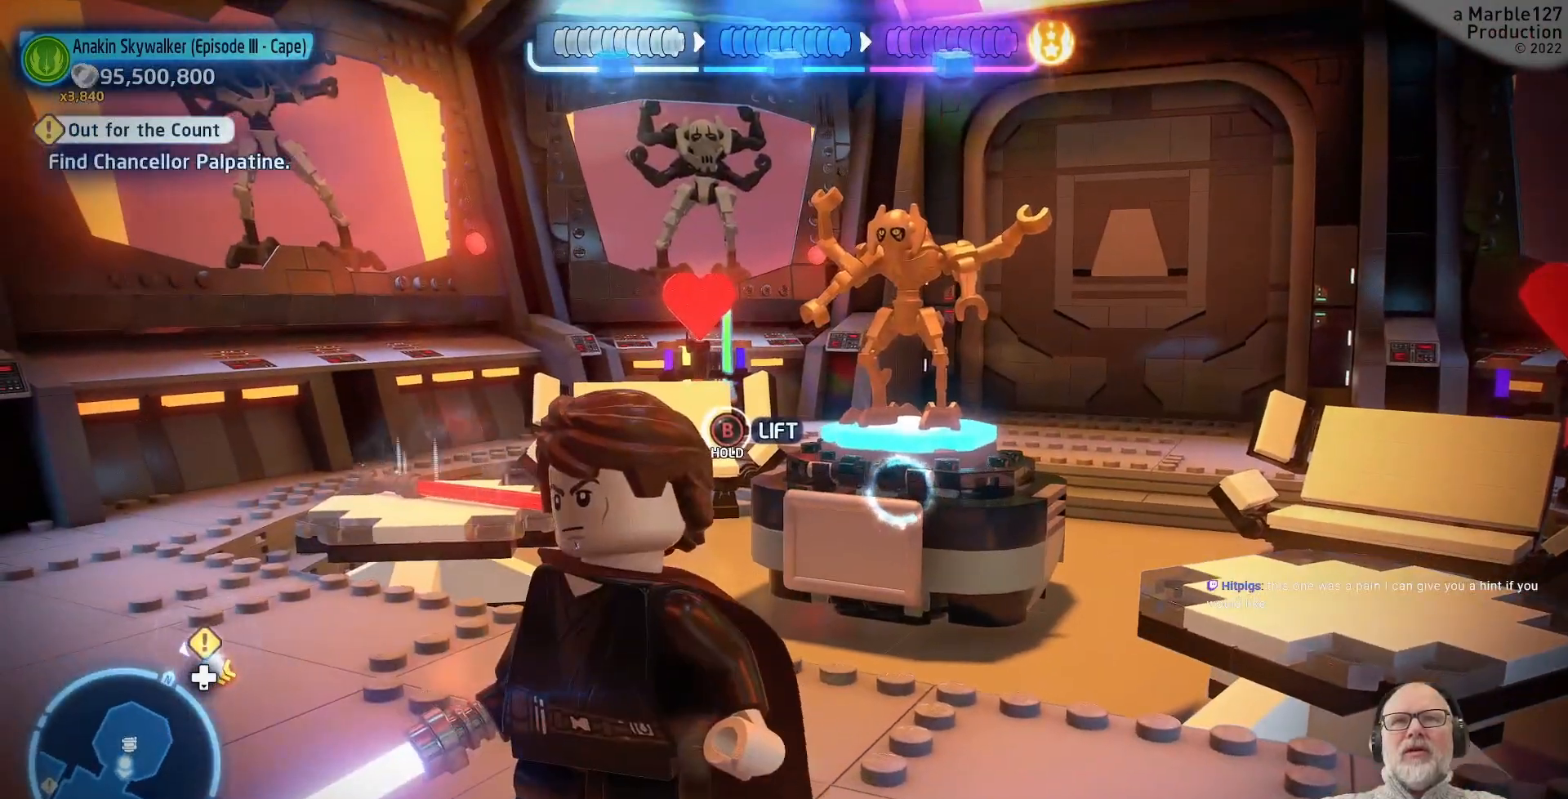
{"dt_ms": 500, "buttons": [], "left_stick": "center", "right_stick": "center", "events": []}
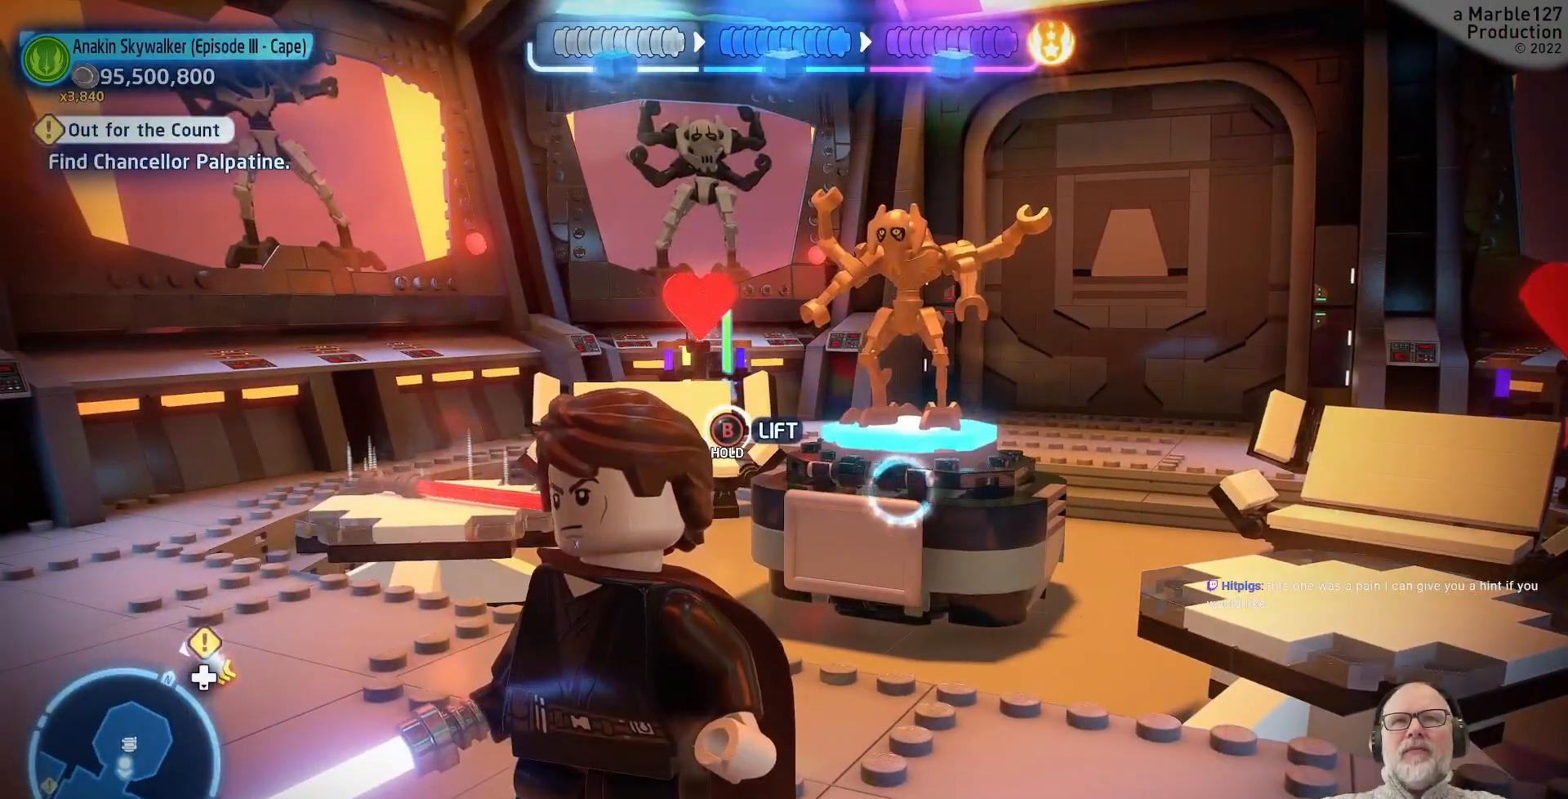
{"dt_ms": 500, "buttons": [], "left_stick": "center", "right_stick": "center", "events": [[200, "left_stick", "left"], [467, "left_stick", "center"]]}
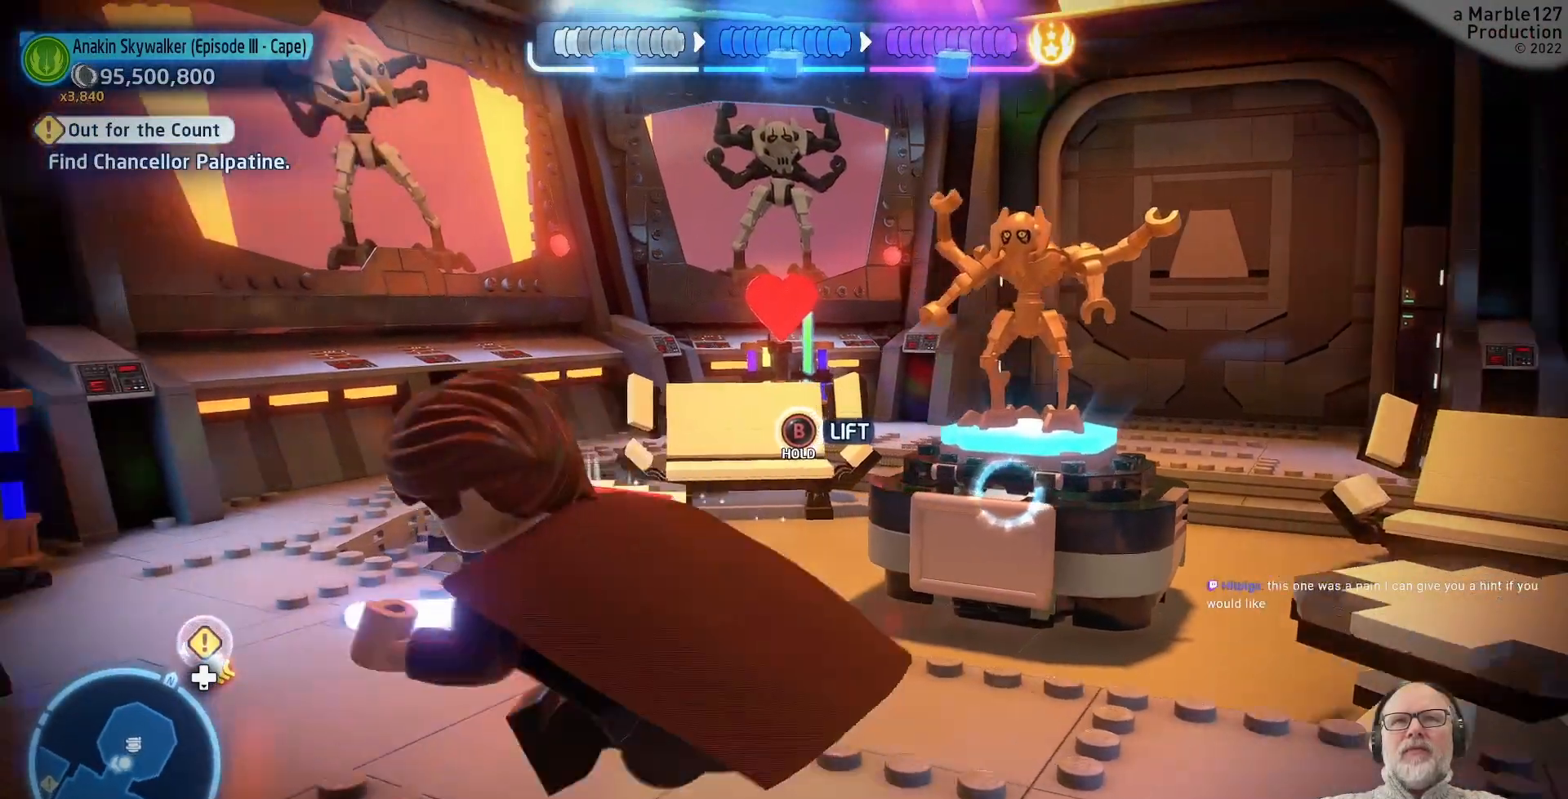
{"dt_ms": 1000, "buttons": [], "left_stick": "center", "right_stick": "center", "events": [[500, "DPAD_UP", "down"], [667, "DPAD_UP", "up"]]}
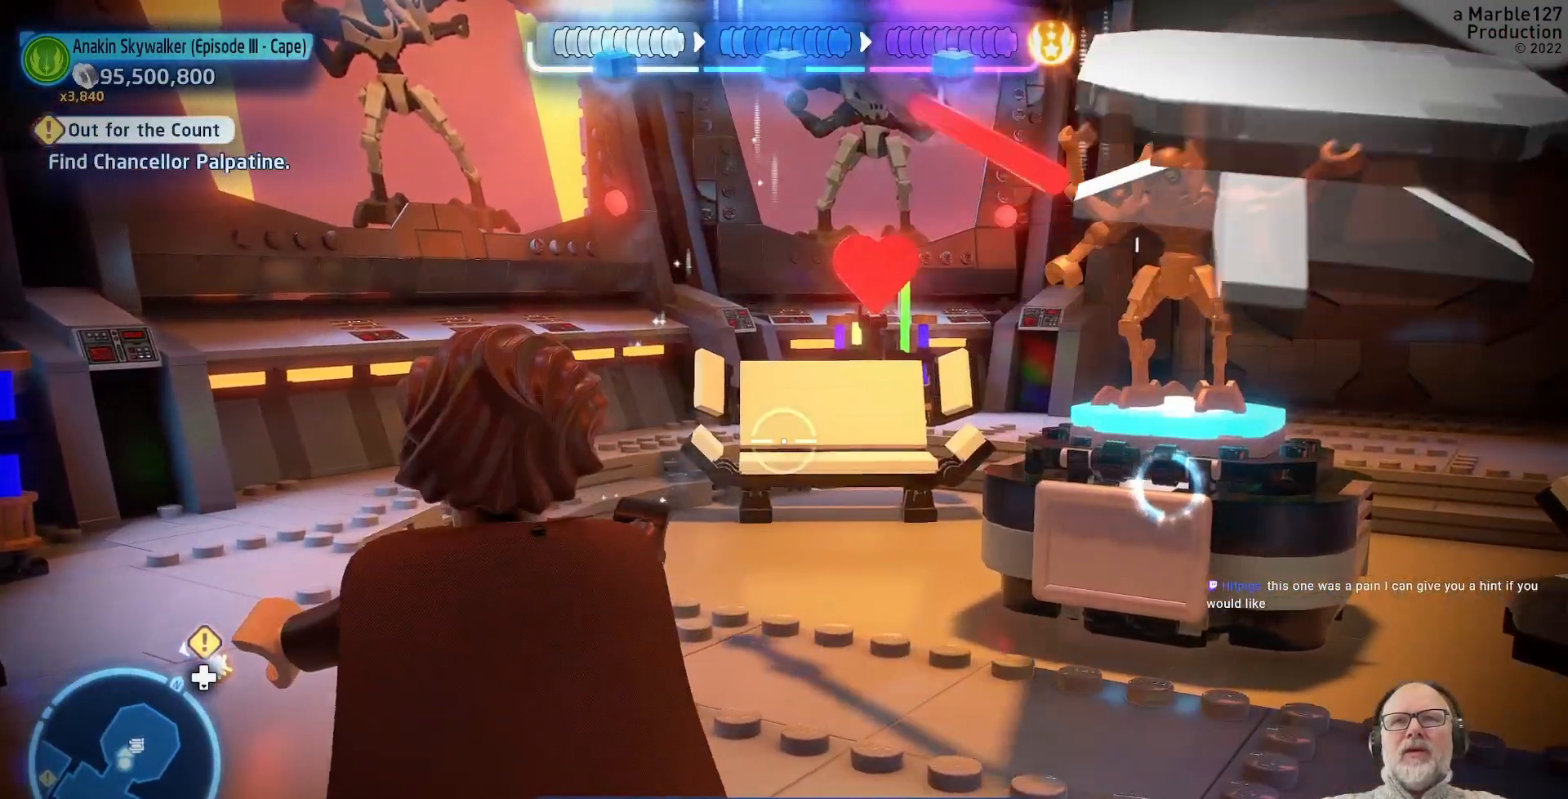
{"dt_ms": 500, "buttons": [], "left_stick": "center", "right_stick": "center", "events": [[200, "R1", "down"], [433, "R1", "up"]]}